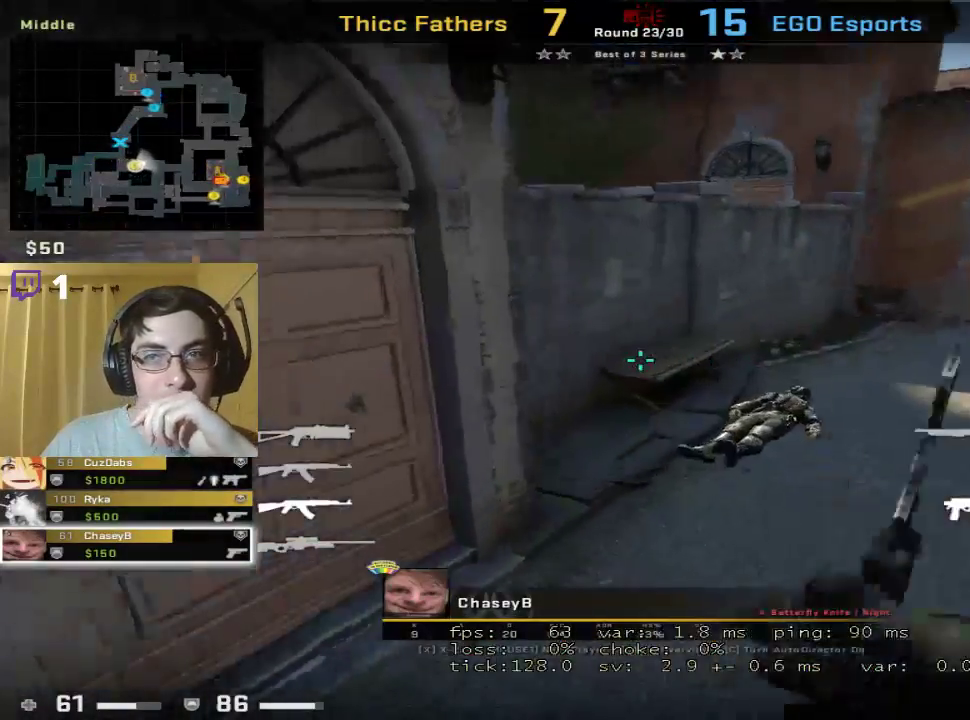
Gameplay with keyboard and mouse; each line is a JSON object with the keys and mouse buttons held at the frame after it. "events" lists presses ("down") and releases ("up") of "1", "2", "3", "4", "5", "a", "alt", "c", "caps_lock", "ctrl", "d", "e", "f", "g", "q", "r", "s", "shift", "space", "t", "tab", "v", "w", "x", "z", "mouse_left", "mouse_wheel" and "mouse_right" between this image and that frame as [ms after this image, input, new state], when the widget could be followed in between. "mouse_left", "mouse_wheel", "mouse_right" = the "left", "wheel", "right" buttons of the "mouse" list. No other keys are recorded. "wheel" means that the mouse wheel is clicked or scrolled. Mouse movement is not recorded.
{"keys": [], "mouse": [], "events": []}
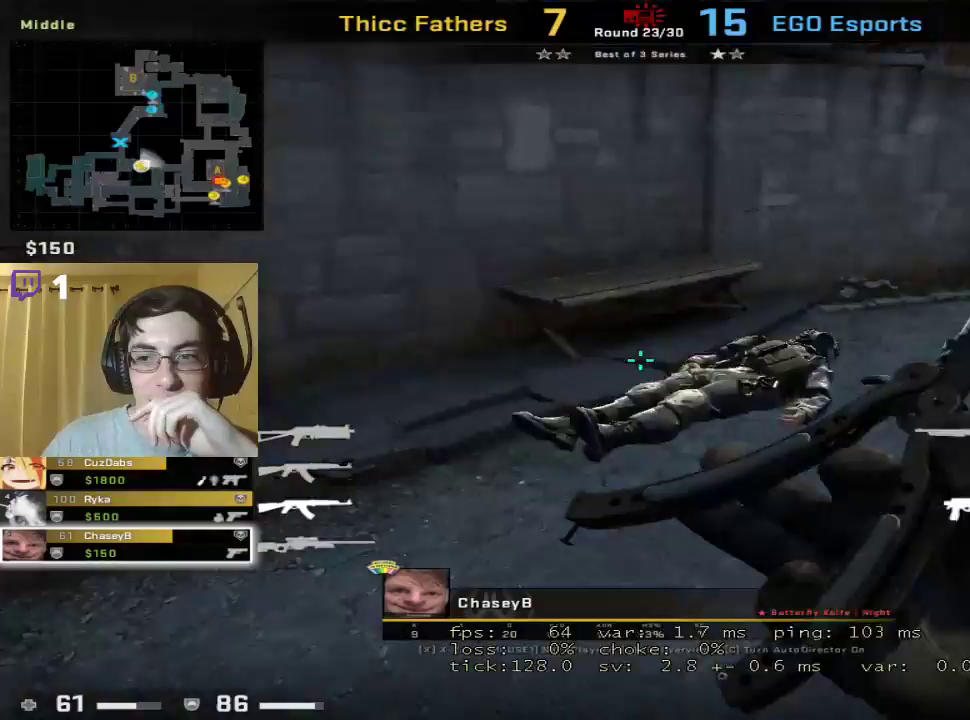
{"keys": [], "mouse": [], "events": []}
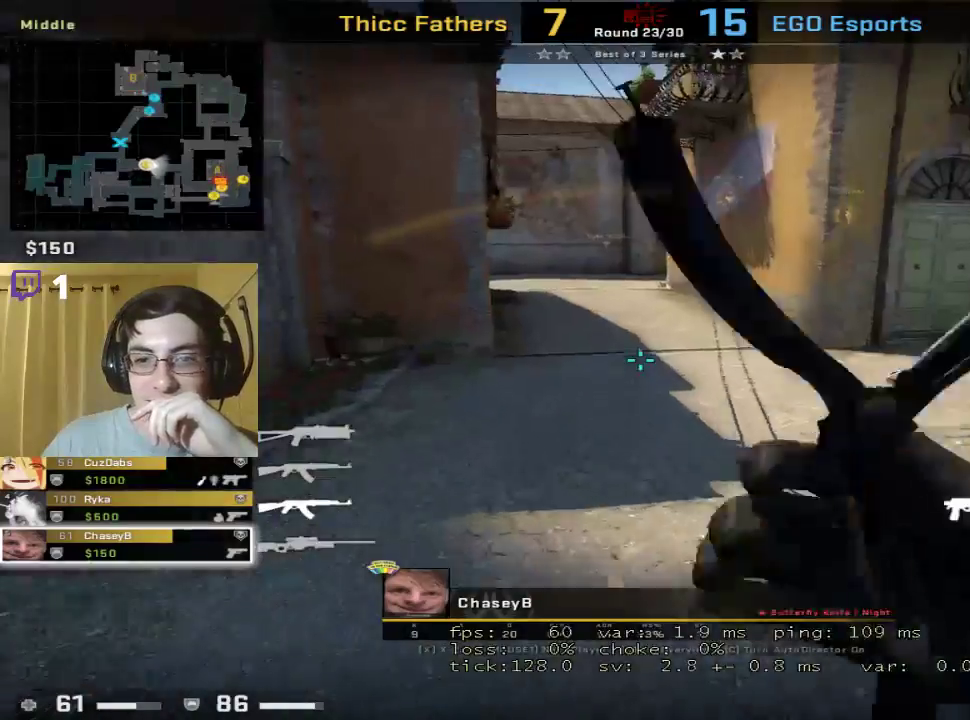
{"keys": [], "mouse": [], "events": []}
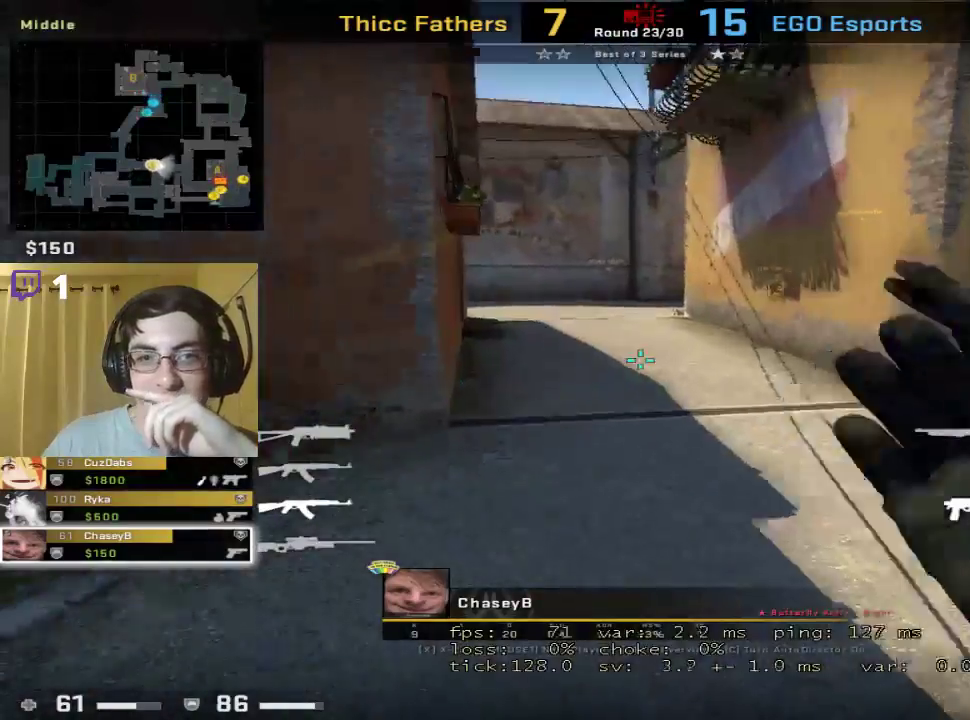
{"keys": [], "mouse": [], "events": [[367, "mouse_left", "down"], [433, "mouse_left", "up"]]}